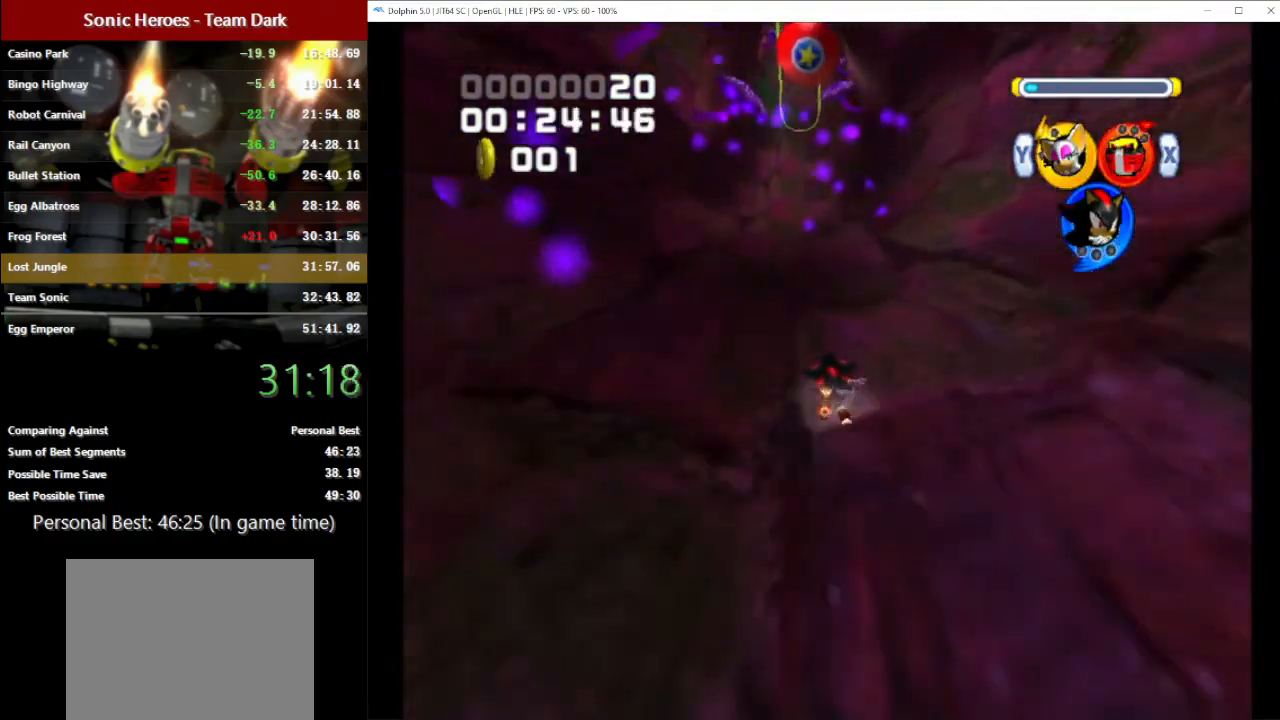
Gameplay with a controller (Nintendo layout); each line is a JSON object with the inputs held at the frame after it. "button_events" lists button changes between this image and that frame as [ms after this image, input, new state], when the widget could be followed in between (sticks are given only as held states). Not read: B L3 R3 START right_stick.
{"buttons": [], "left_stick": "up", "button_events": []}
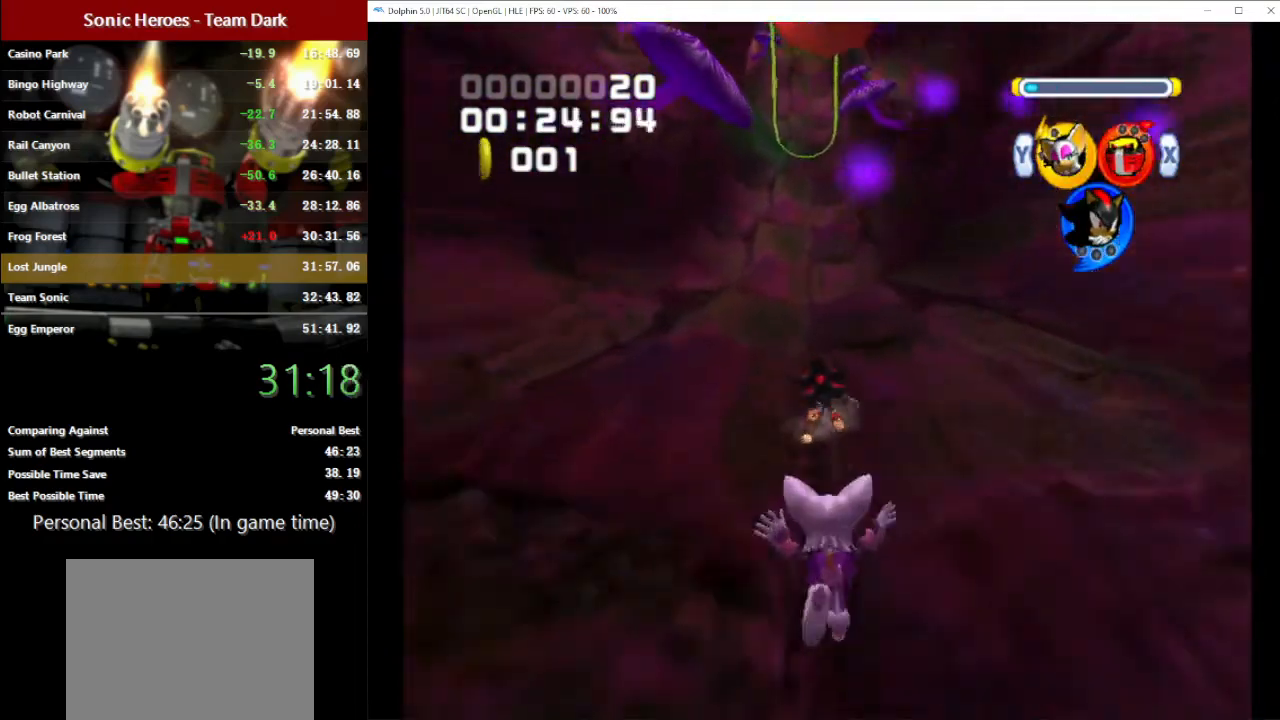
{"buttons": ["A"], "left_stick": "center", "button_events": [[467, "A", "down"]]}
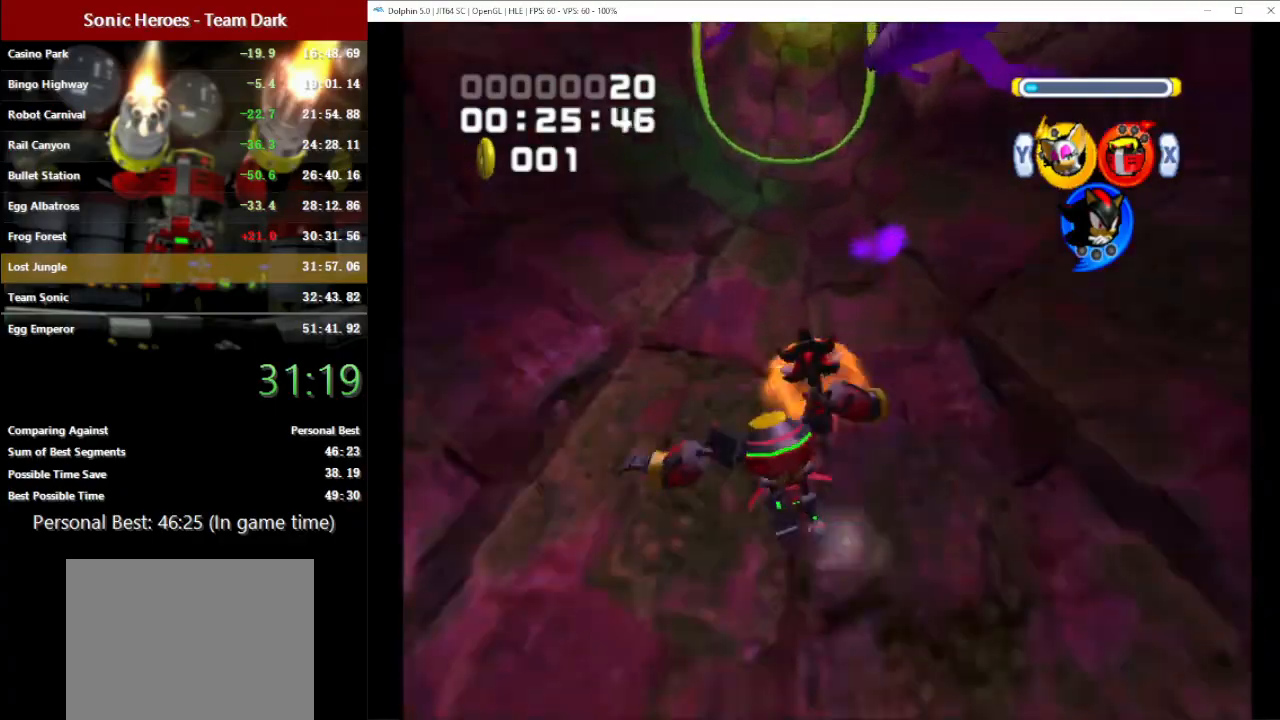
{"buttons": ["A"], "left_stick": "center", "button_events": [[217, "A", "up"], [467, "A", "down"]]}
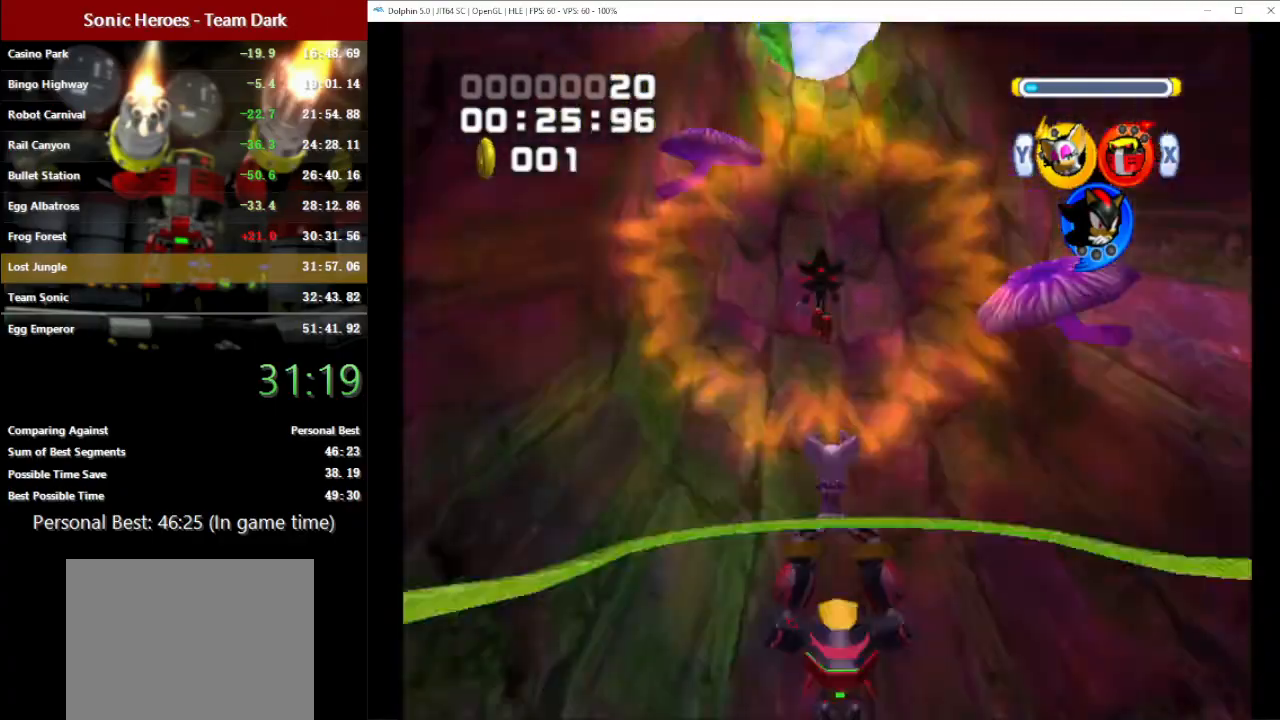
{"buttons": [], "left_stick": "center", "button_events": [[50, "A", "up"]]}
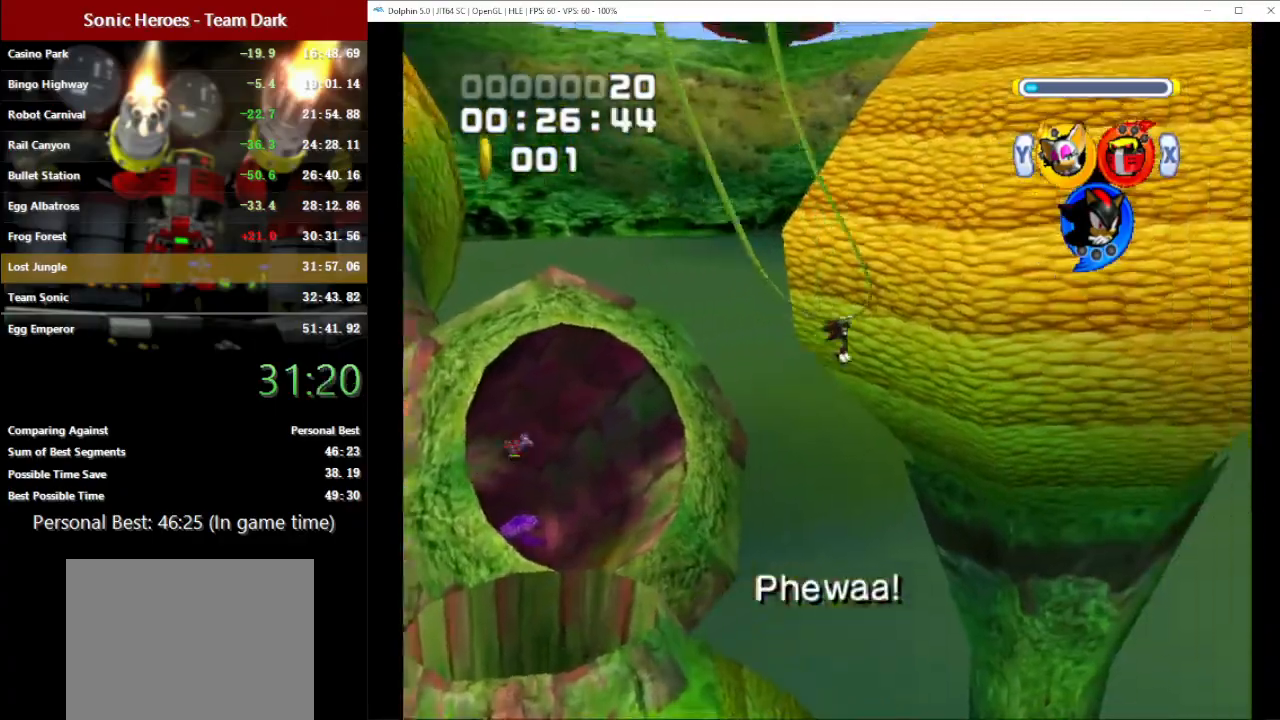
{"buttons": [], "left_stick": "up", "button_events": [[167, "A", "down"], [233, "A", "up"]]}
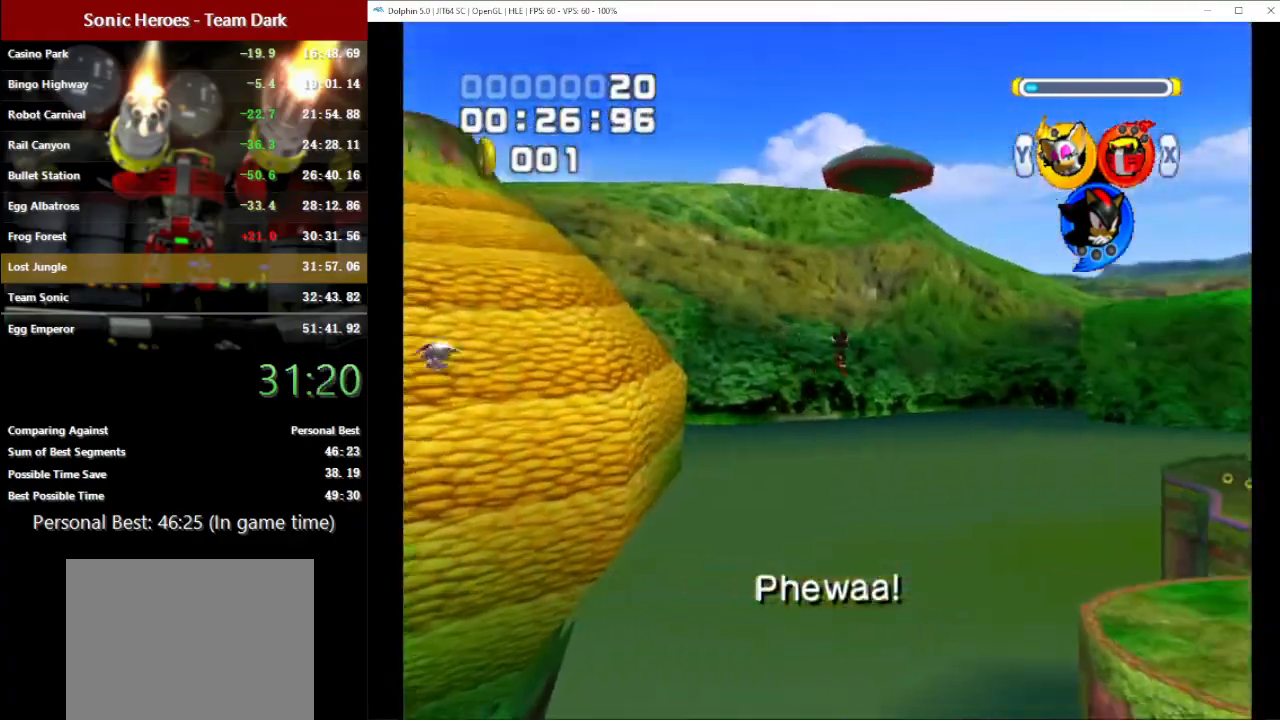
{"buttons": [], "left_stick": "up", "button_events": []}
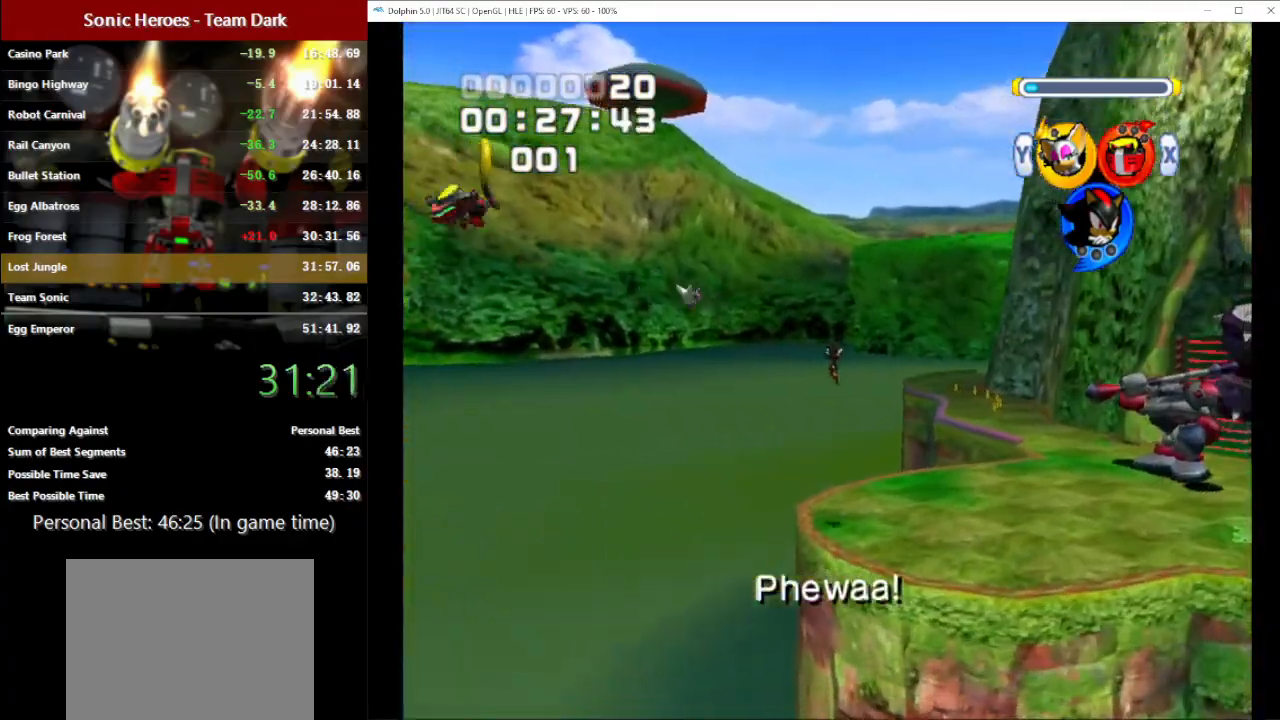
{"buttons": ["L1"], "left_stick": "up", "button_events": [[433, "L1", "down"]]}
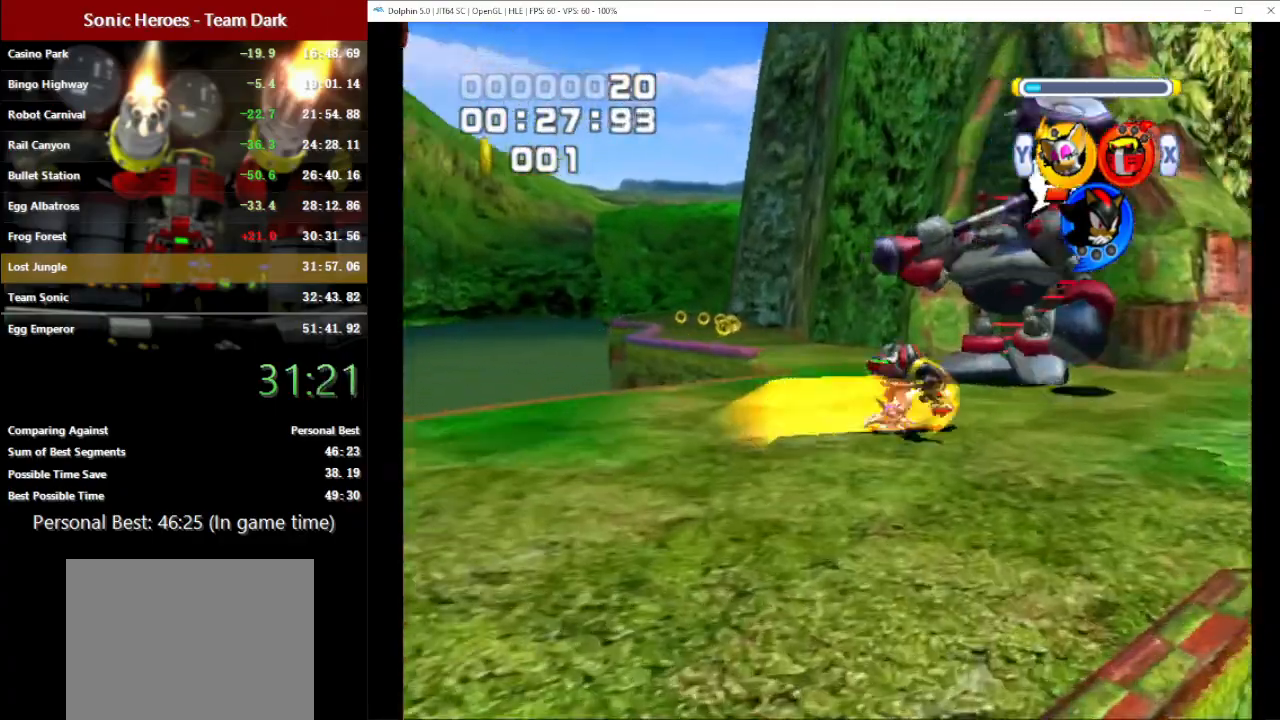
{"buttons": [], "left_stick": "up", "button_events": [[117, "A", "down"], [183, "L1", "up"], [217, "A", "up"], [350, "A", "down"], [433, "A", "up"]]}
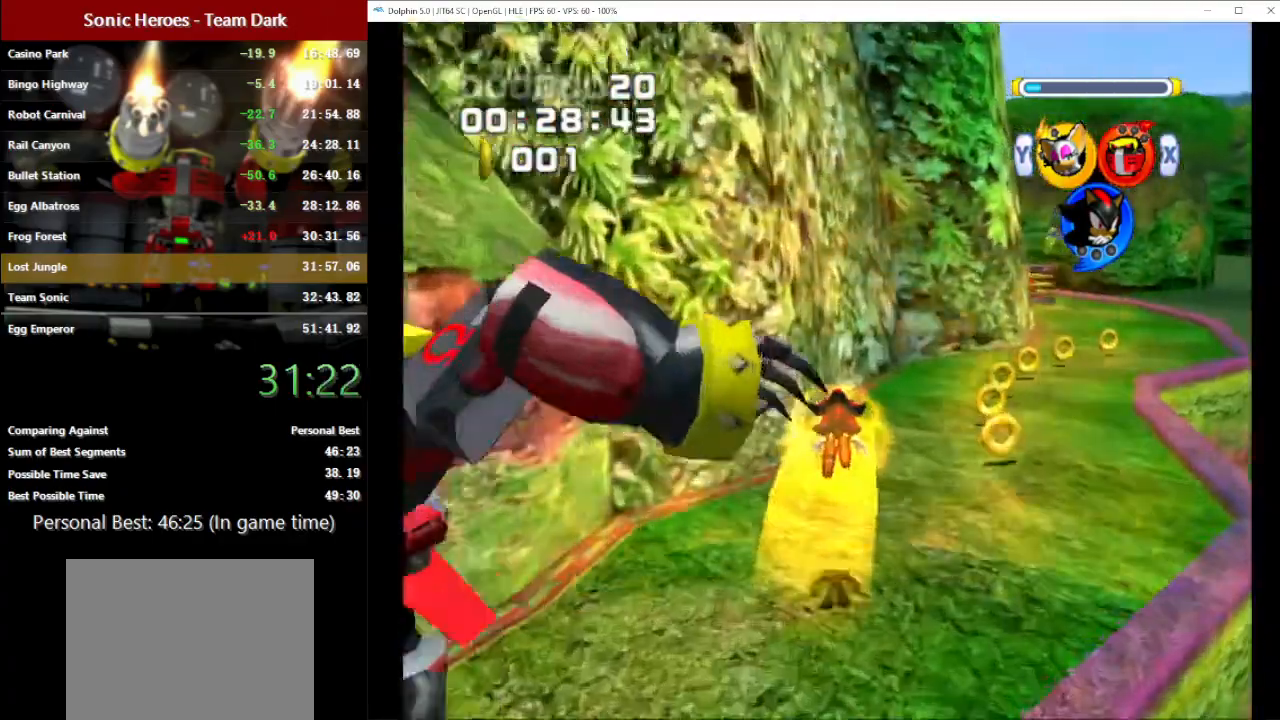
{"buttons": [], "left_stick": "up", "button_events": [[67, "L1", "down"], [267, "L1", "up"], [283, "X", "down"], [383, "X", "up"]]}
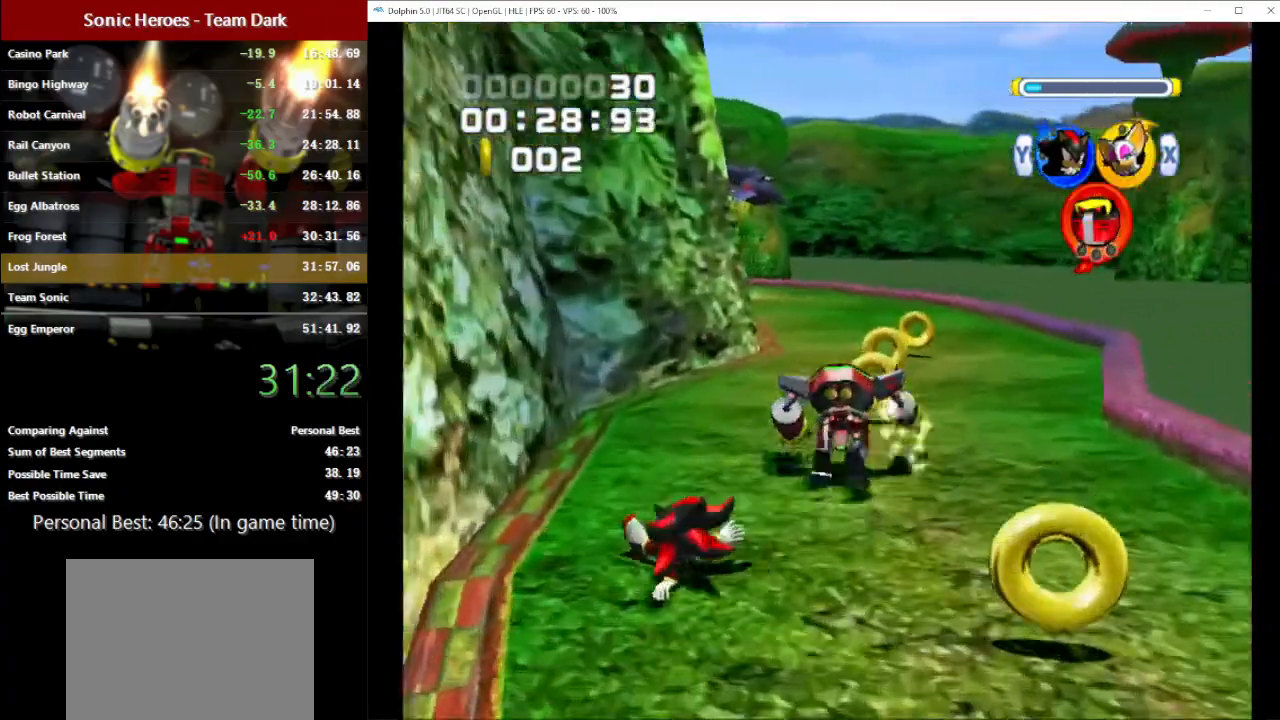
{"buttons": [], "left_stick": "up", "button_events": [[350, "X", "down"], [467, "X", "up"]]}
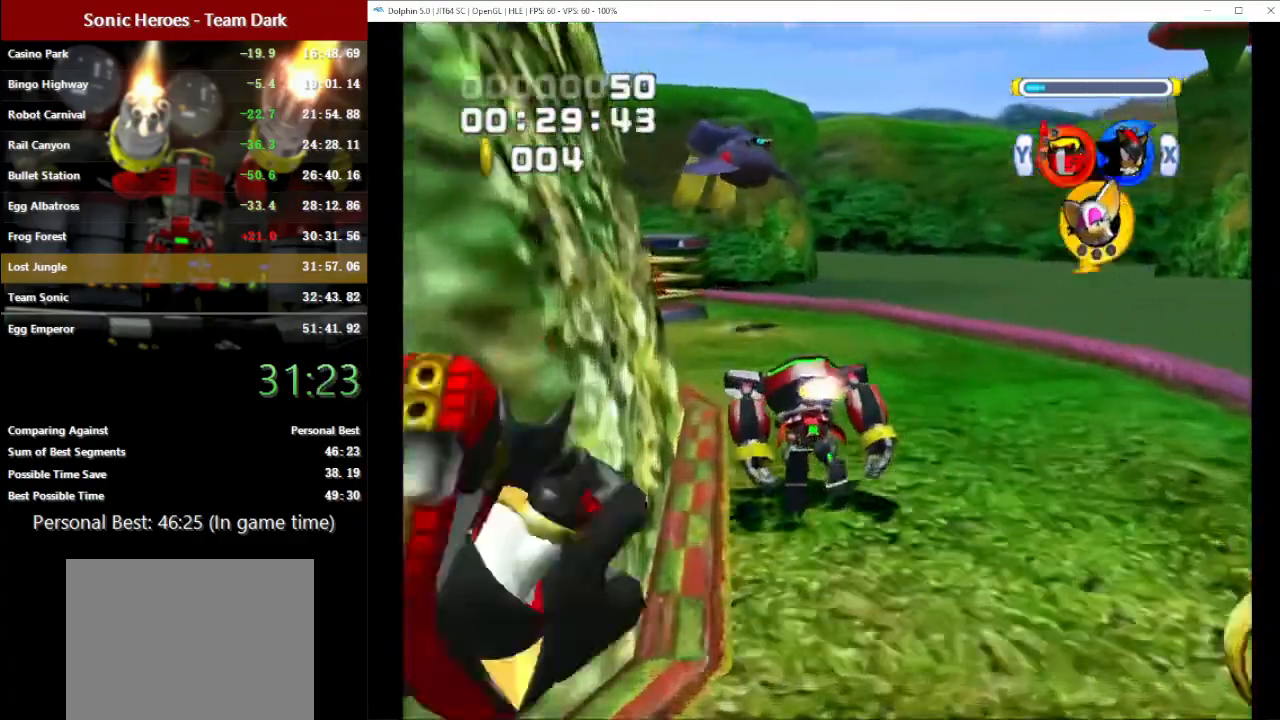
{"buttons": [], "left_stick": "up", "button_events": []}
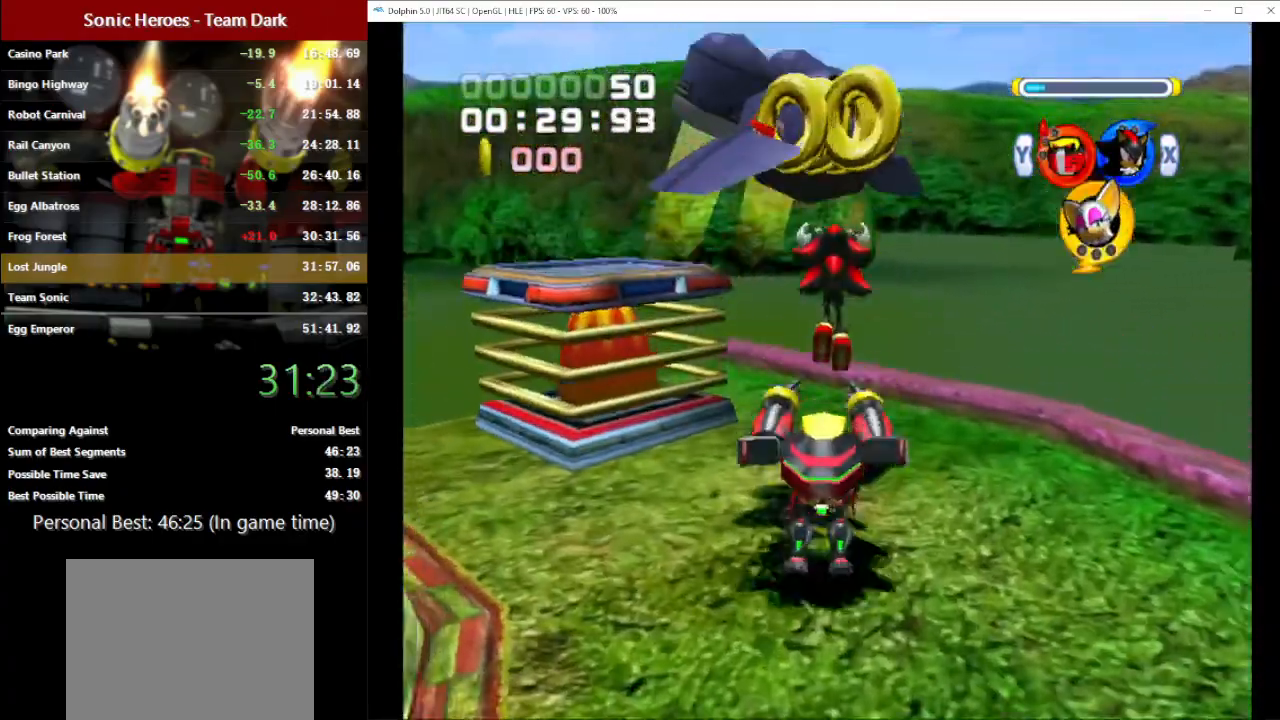
{"buttons": [], "left_stick": "up", "button_events": []}
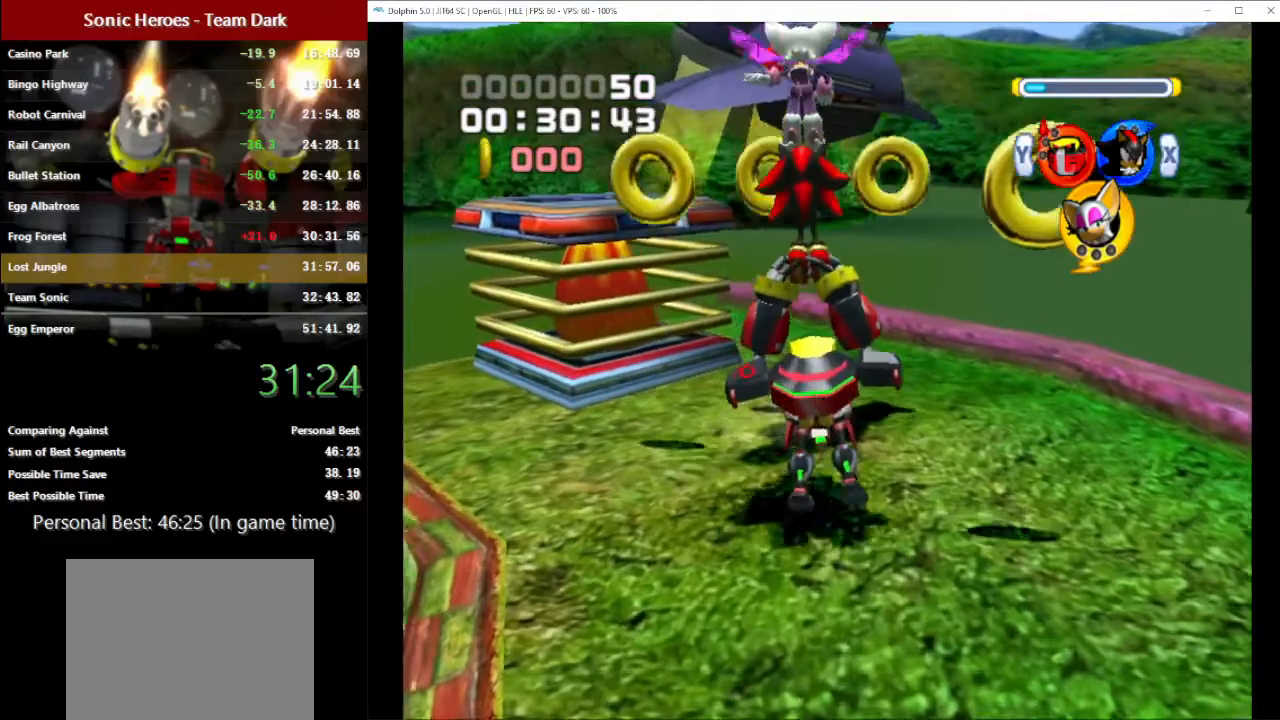
{"buttons": [], "left_stick": "up", "button_events": [[150, "X", "down"], [217, "Y", "down"], [250, "X", "up"], [367, "Y", "up"]]}
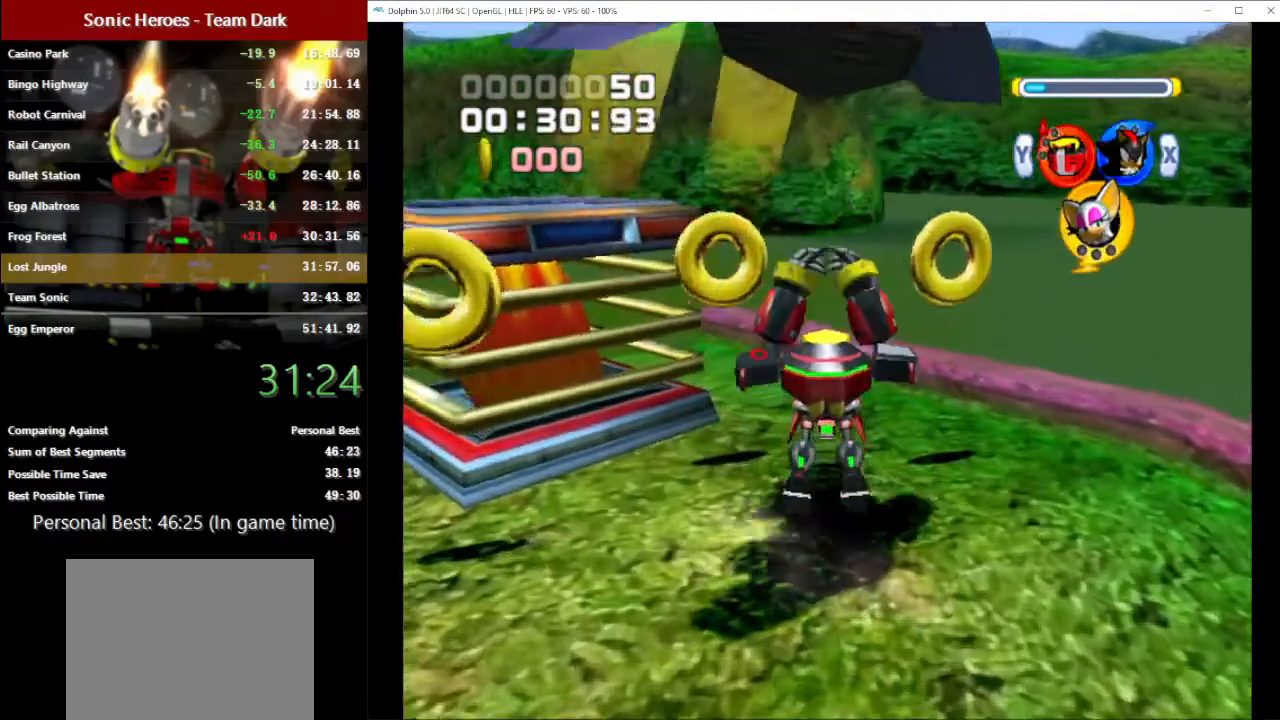
{"buttons": ["A"], "left_stick": "up", "button_events": [[50, "A", "down"], [133, "A", "up"], [200, "A", "down"]]}
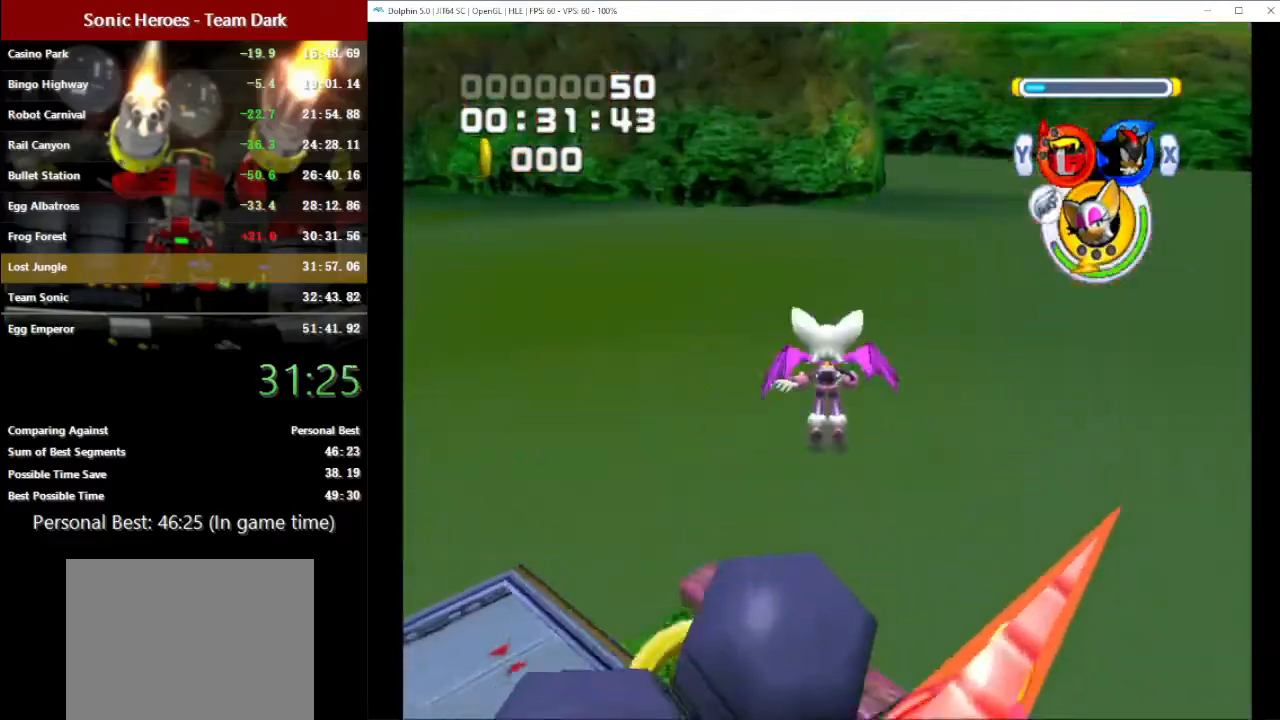
{"buttons": ["A"], "left_stick": "up", "button_events": []}
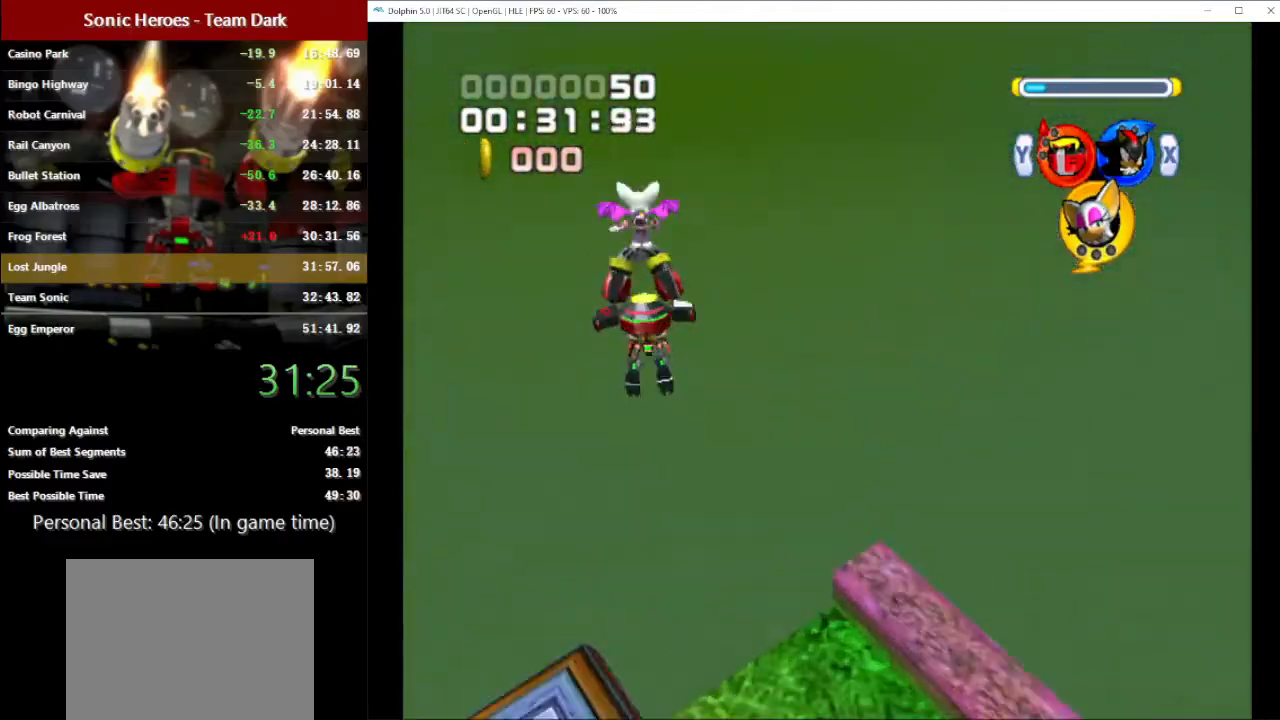
{"buttons": ["A"], "left_stick": "up", "button_events": [[300, "A", "up"], [383, "A", "down"]]}
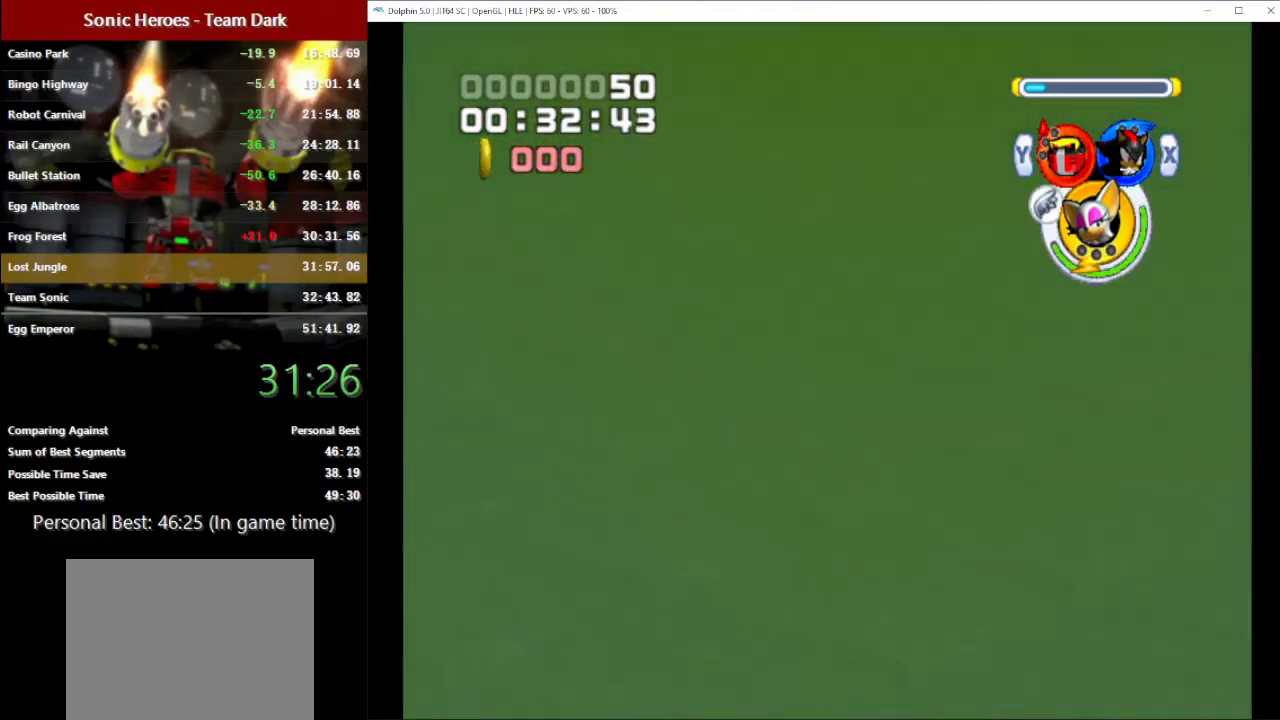
{"buttons": ["A"], "left_stick": "up", "button_events": []}
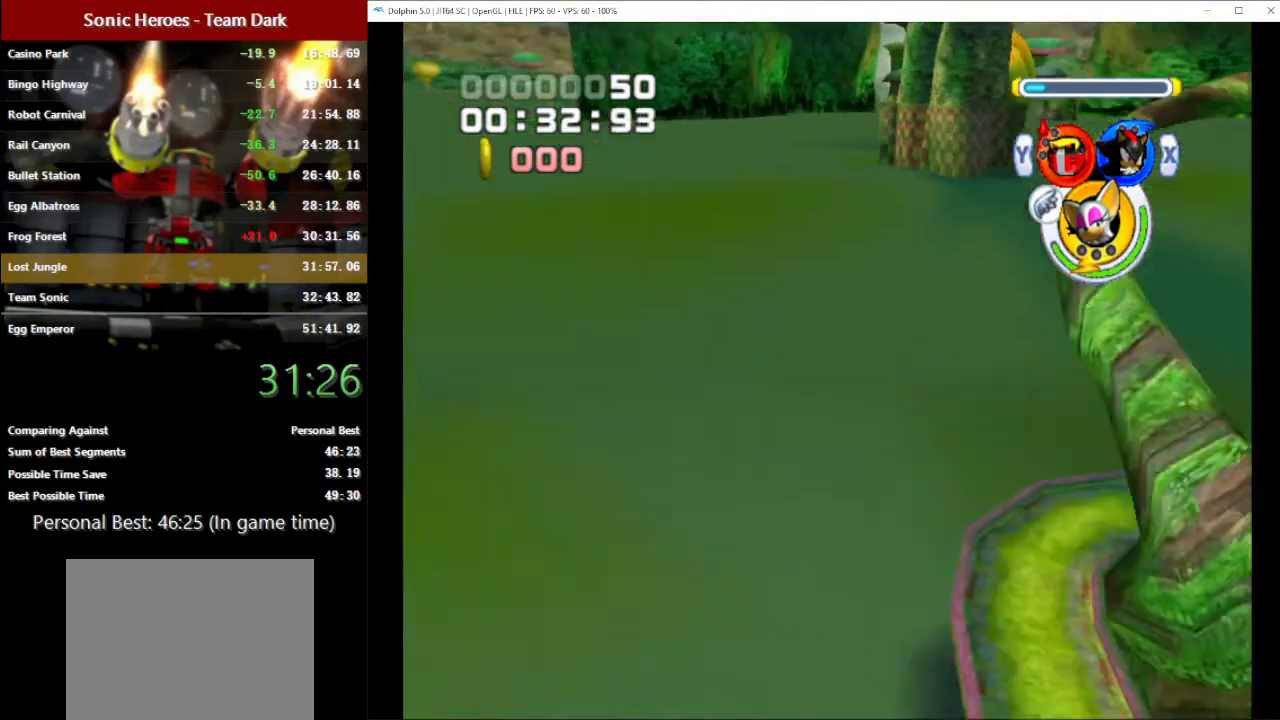
{"buttons": [], "left_stick": "center", "button_events": [[417, "A", "up"]]}
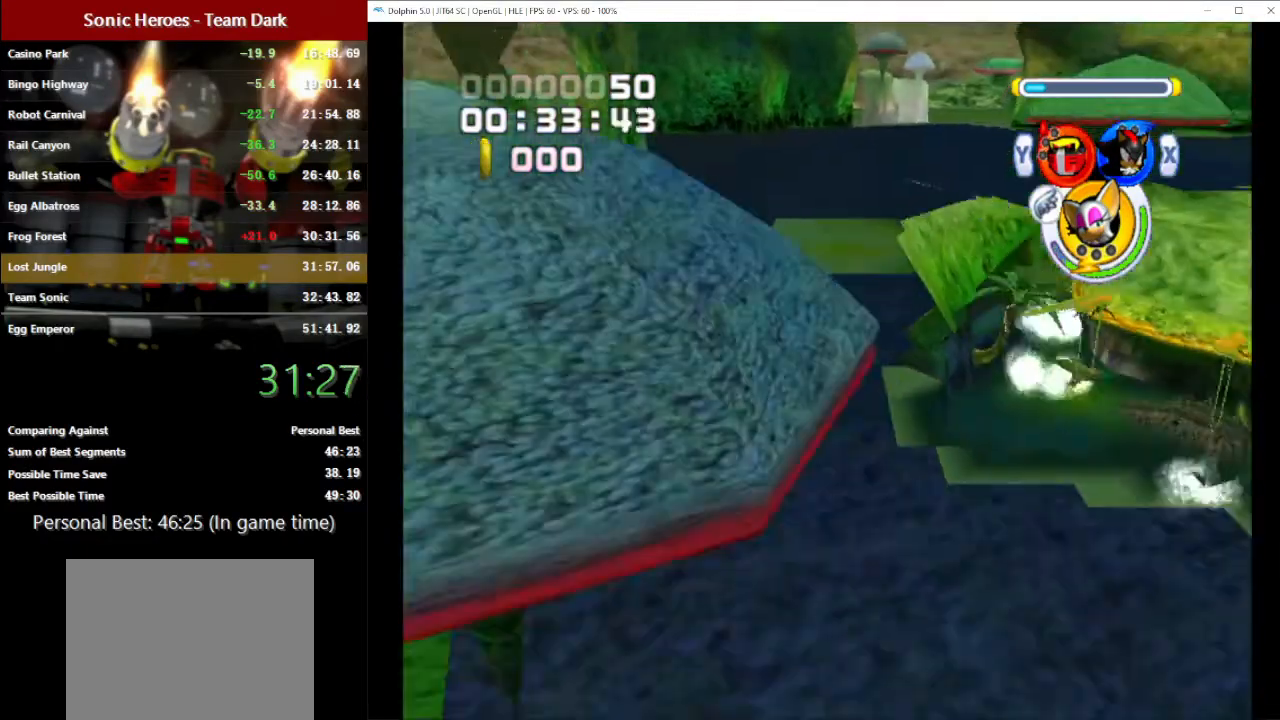
{"buttons": ["A"], "left_stick": "center", "button_events": [[83, "A", "down"], [183, "A", "up"], [267, "A", "down"], [333, "A", "up"], [417, "A", "down"]]}
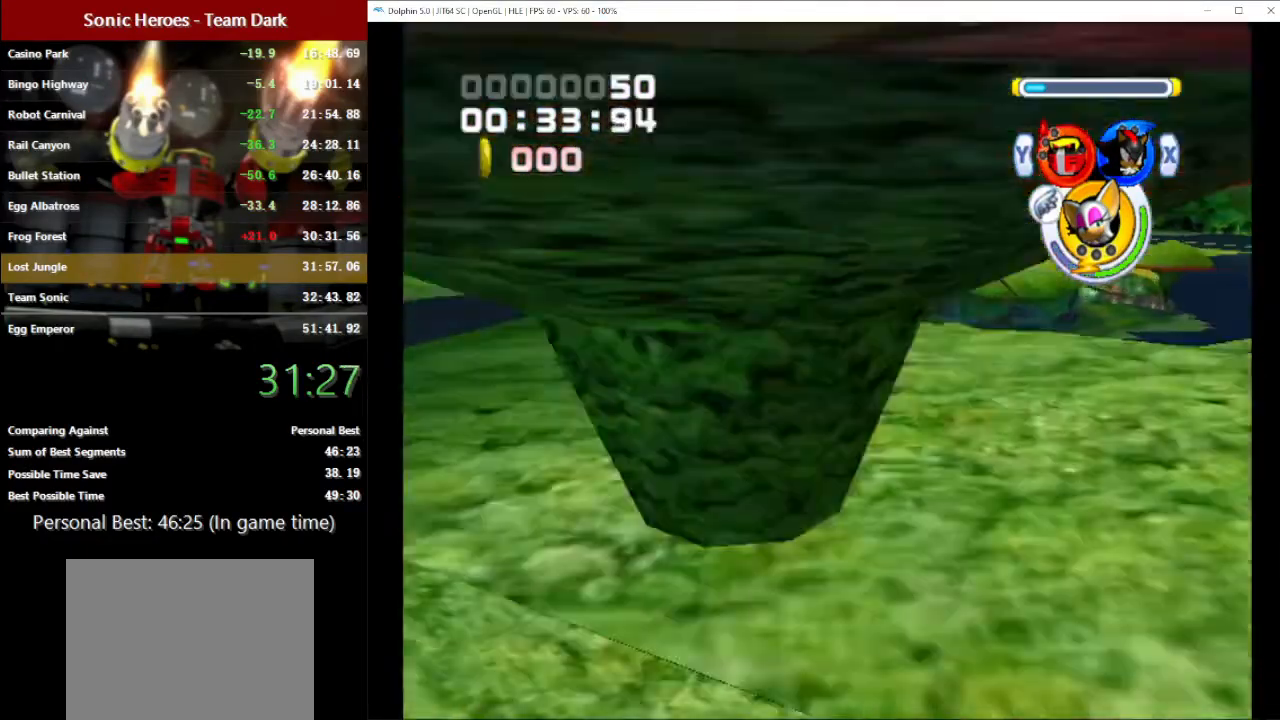
{"buttons": ["A", "R1"], "left_stick": "center", "button_events": [[367, "R1", "down"]]}
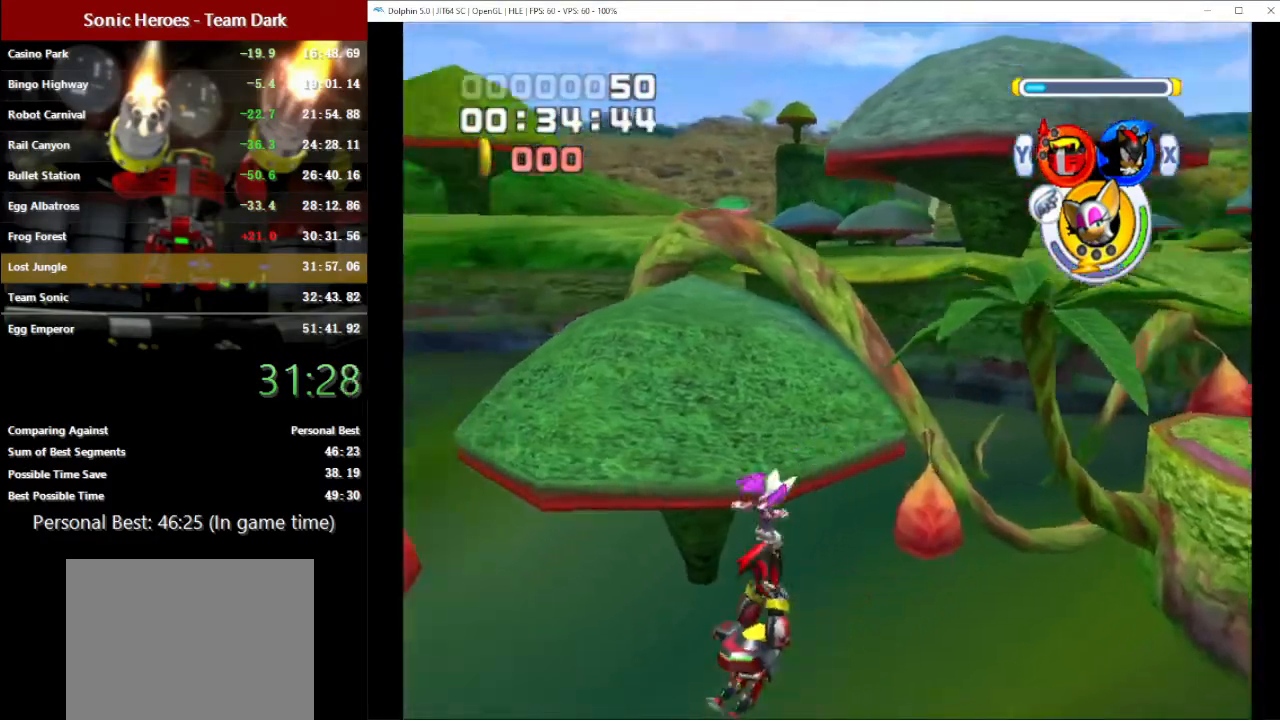
{"buttons": ["A", "L1"], "left_stick": "up", "button_events": [[200, "R1", "up"], [250, "L1", "down"]]}
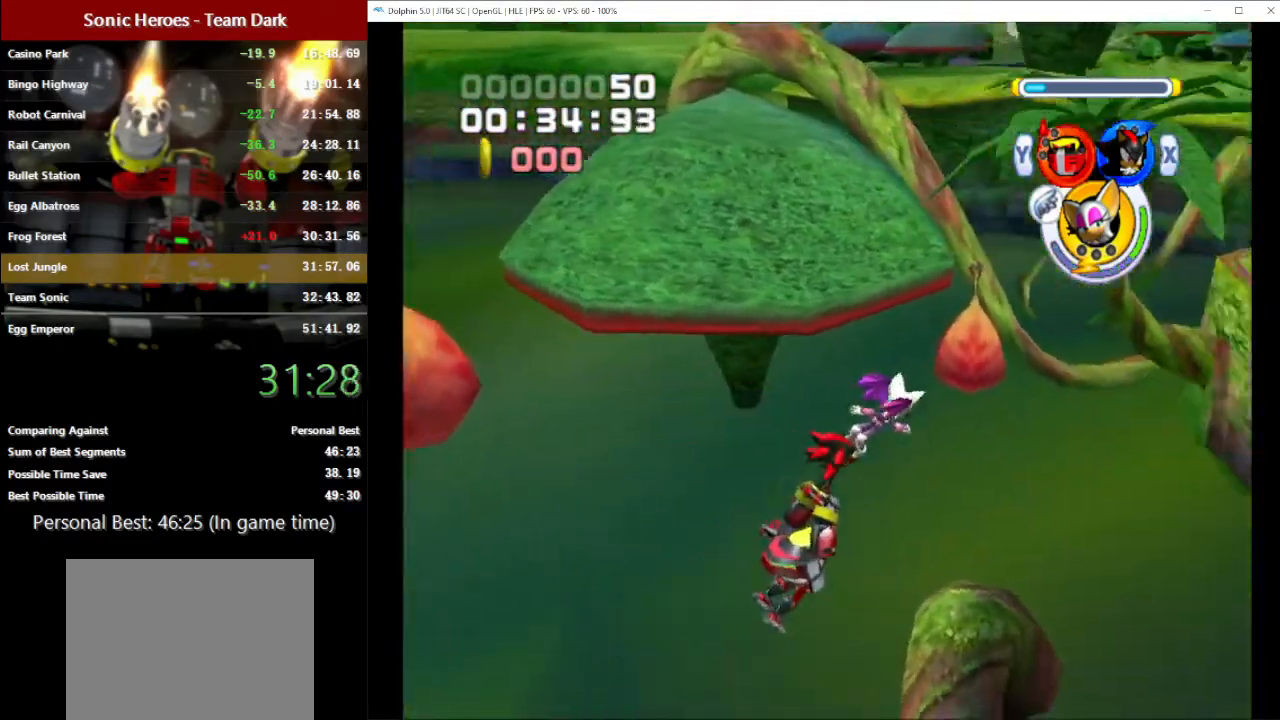
{"buttons": [], "left_stick": "up", "button_events": [[450, "L1", "up"], [483, "A", "up"]]}
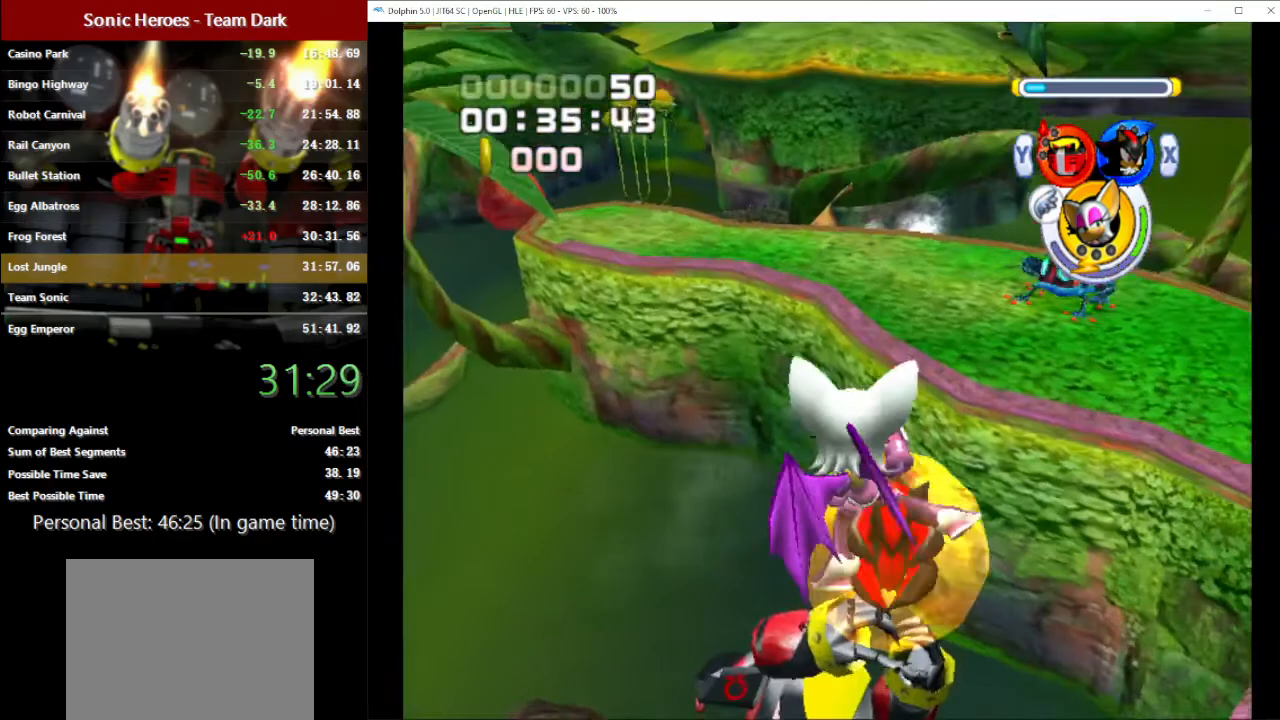
{"buttons": ["A", "L1"], "left_stick": "up", "button_events": [[33, "A", "down"], [200, "A", "up"], [250, "A", "down"], [267, "L1", "down"], [350, "A", "up"], [400, "A", "down"]]}
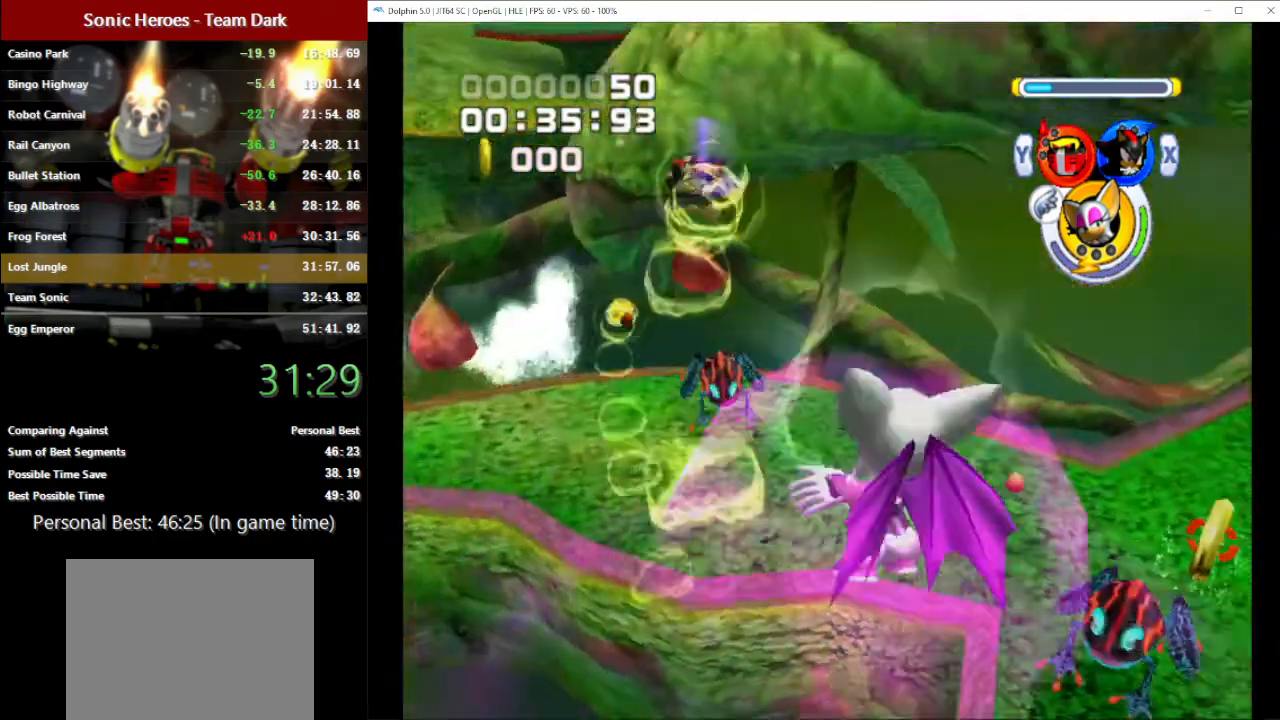
{"buttons": [], "left_stick": "up", "button_events": [[217, "A", "up"], [317, "L1", "up"]]}
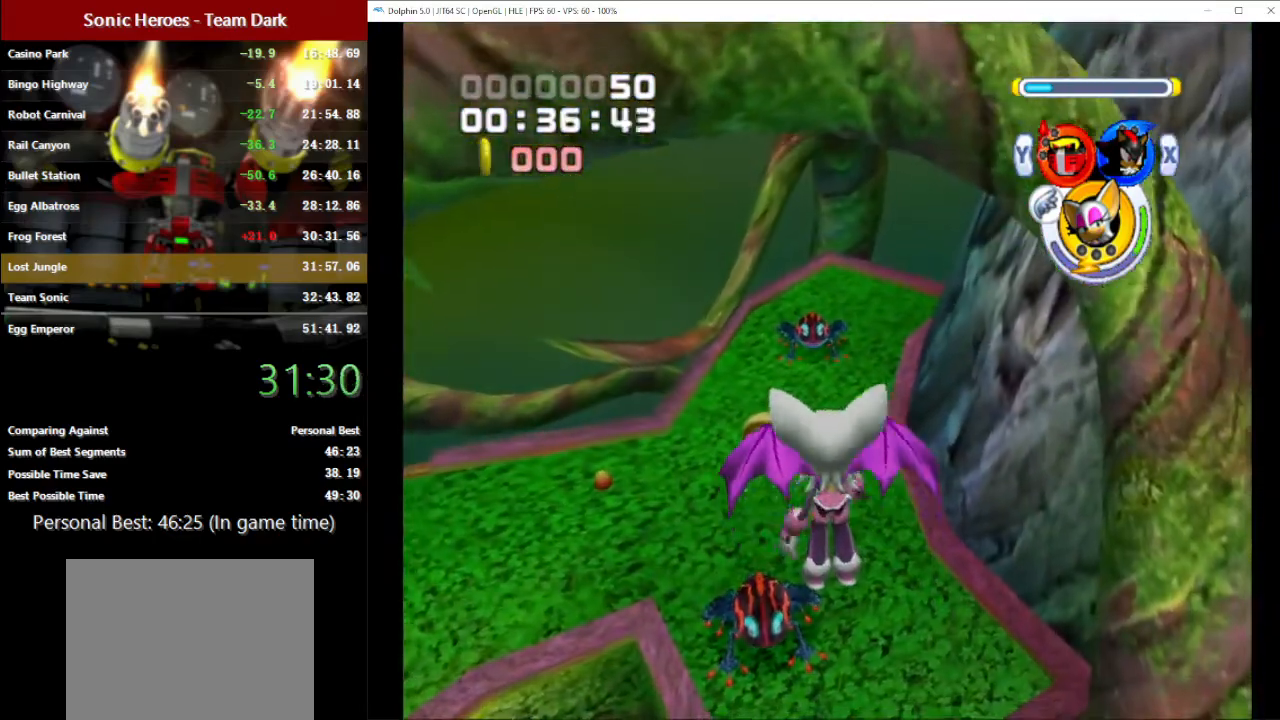
{"buttons": ["A"], "left_stick": "up", "button_events": [[367, "A", "down"]]}
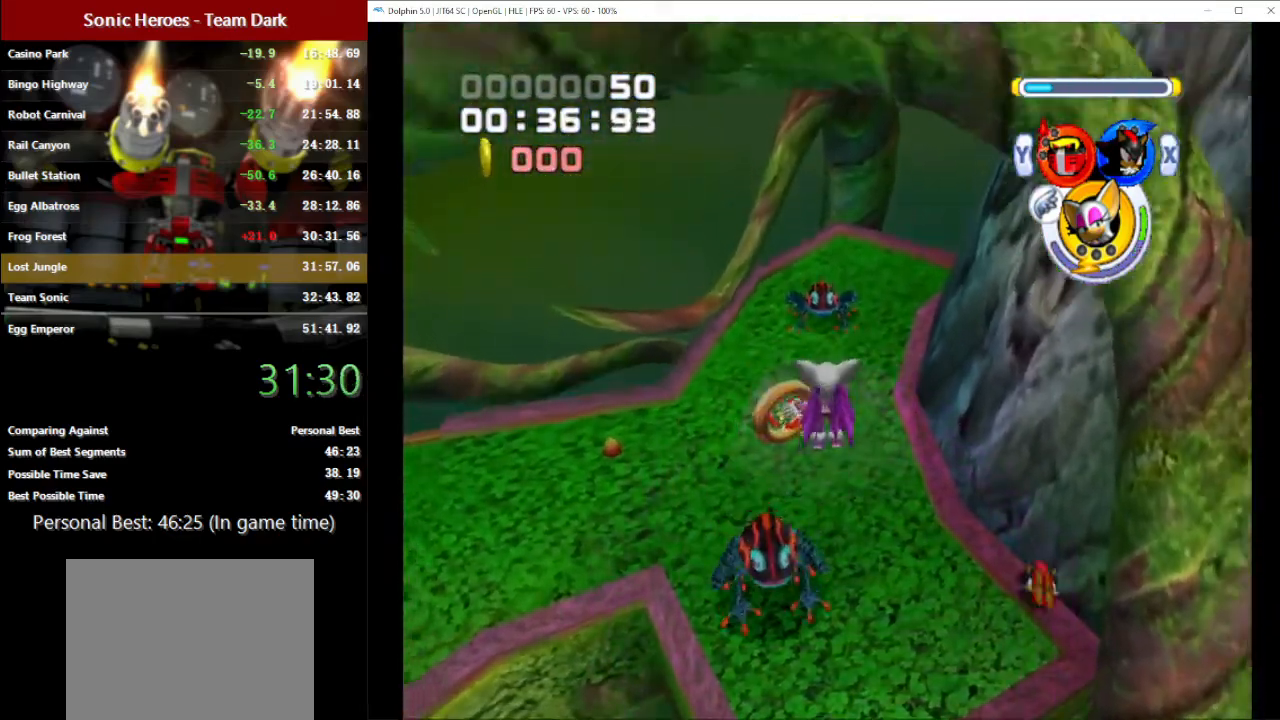
{"buttons": [], "left_stick": "up", "button_events": [[100, "A", "up"]]}
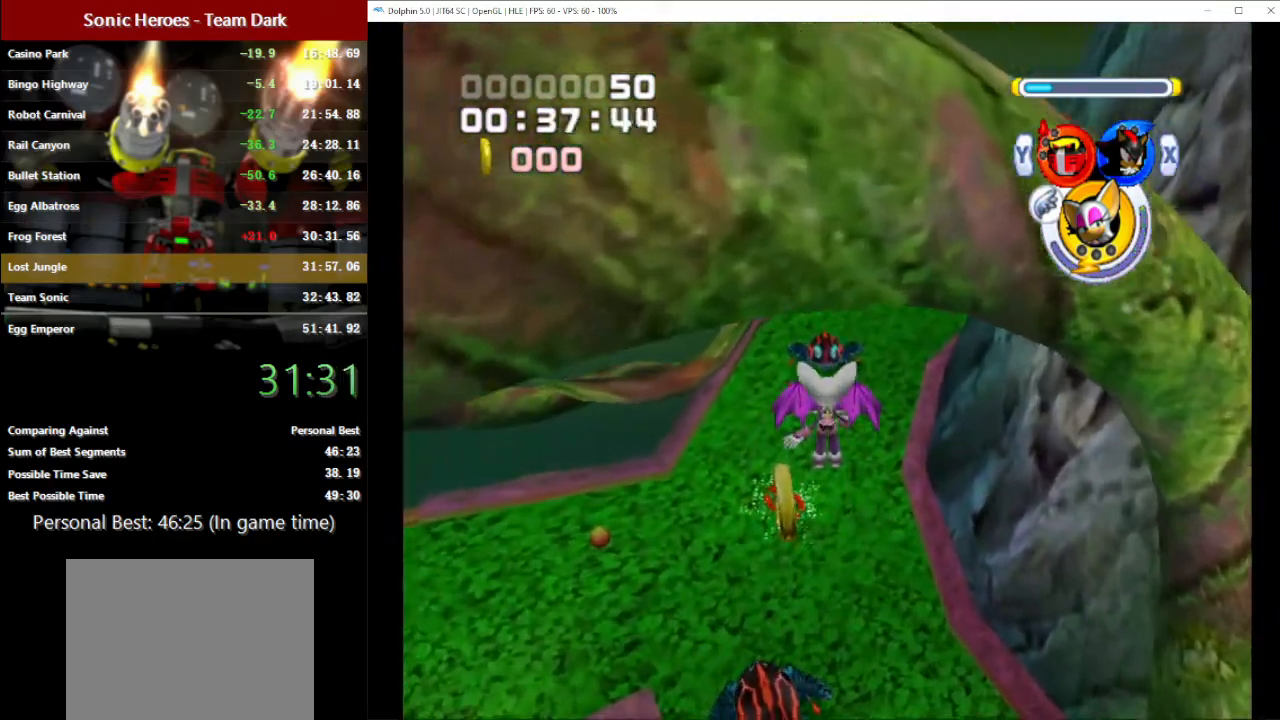
{"buttons": [], "left_stick": "up", "button_events": [[17, "X", "down"], [100, "X", "up"]]}
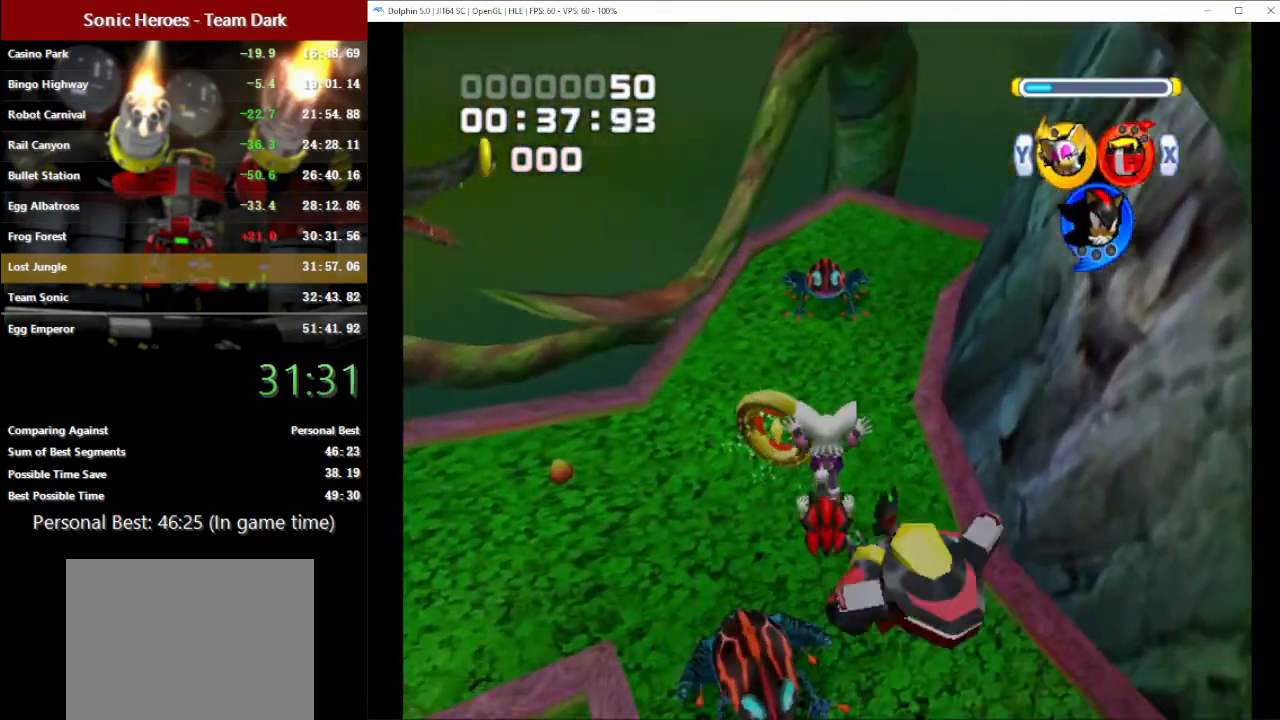
{"buttons": [], "left_stick": "up", "button_events": []}
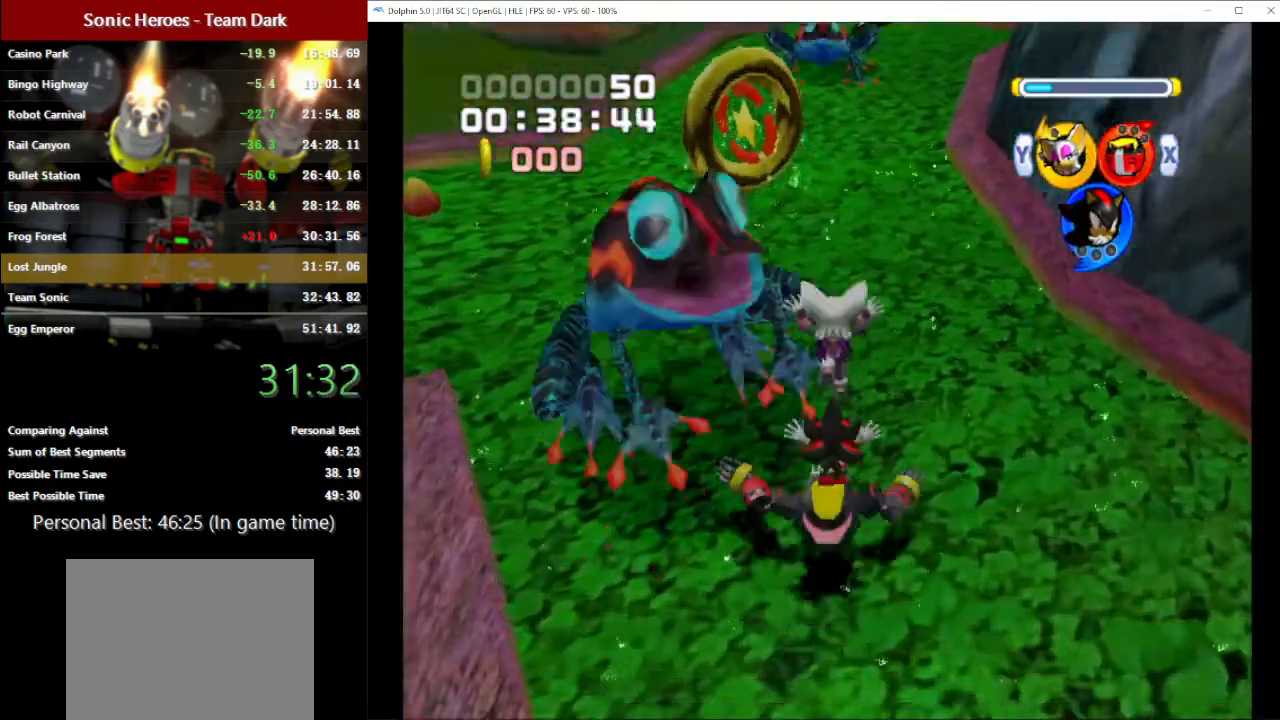
{"buttons": [], "left_stick": "left", "button_events": [[383, "A", "down"], [467, "A", "up"]]}
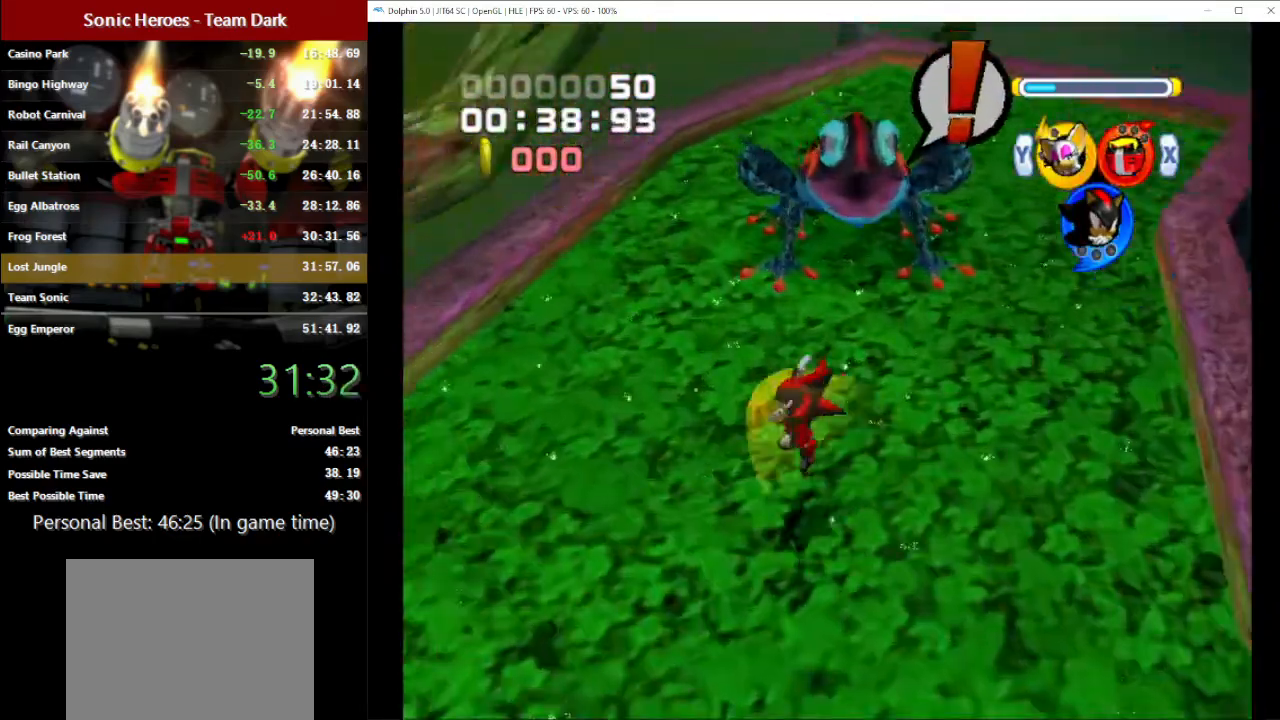
{"buttons": [], "left_stick": "down-left", "button_events": [[267, "A", "down"], [333, "A", "up"]]}